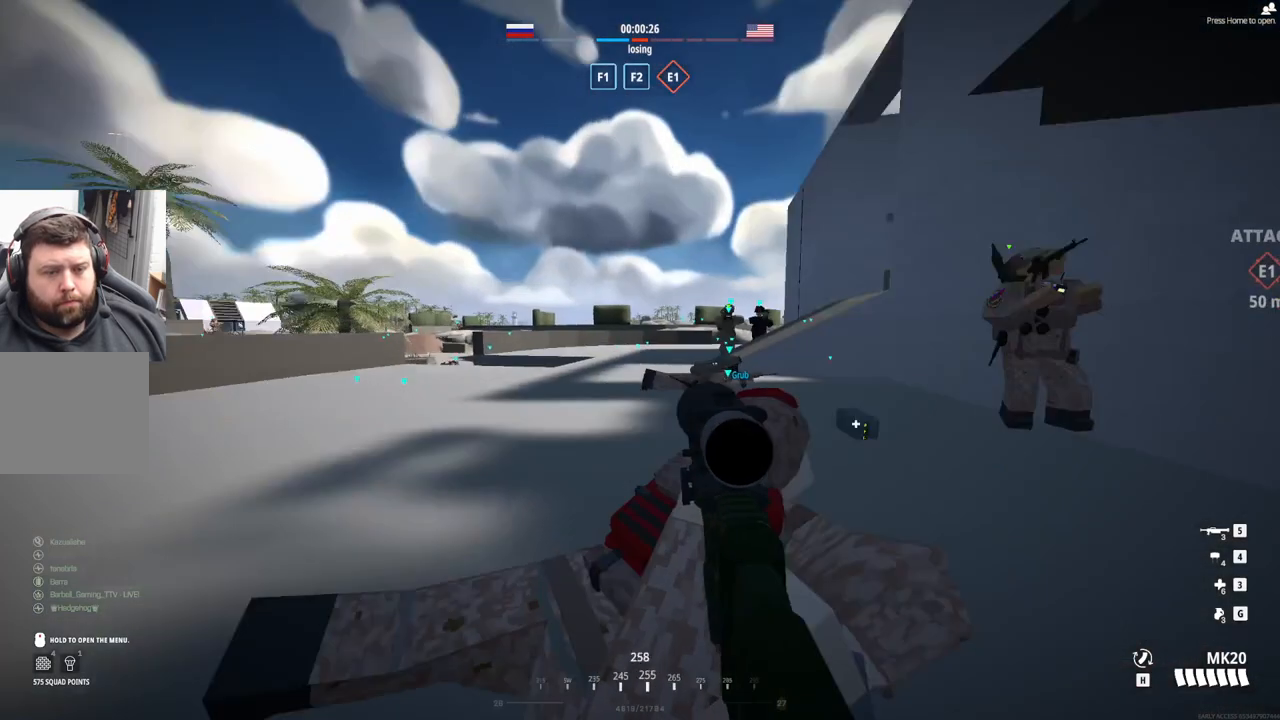
Gameplay with a controller (PlayStation layout); each line is a JSON object with the inputs held at the frame after it. "events" lists button and stick changes between this image and that frame as [ms after this image, input, new state], when the widget could be followed in between. Not read: right_stick.
{"buttons": [], "left_stick": "up-right", "events": [[367, "left_stick", "up"], [500, "left_stick", "up-right"]]}
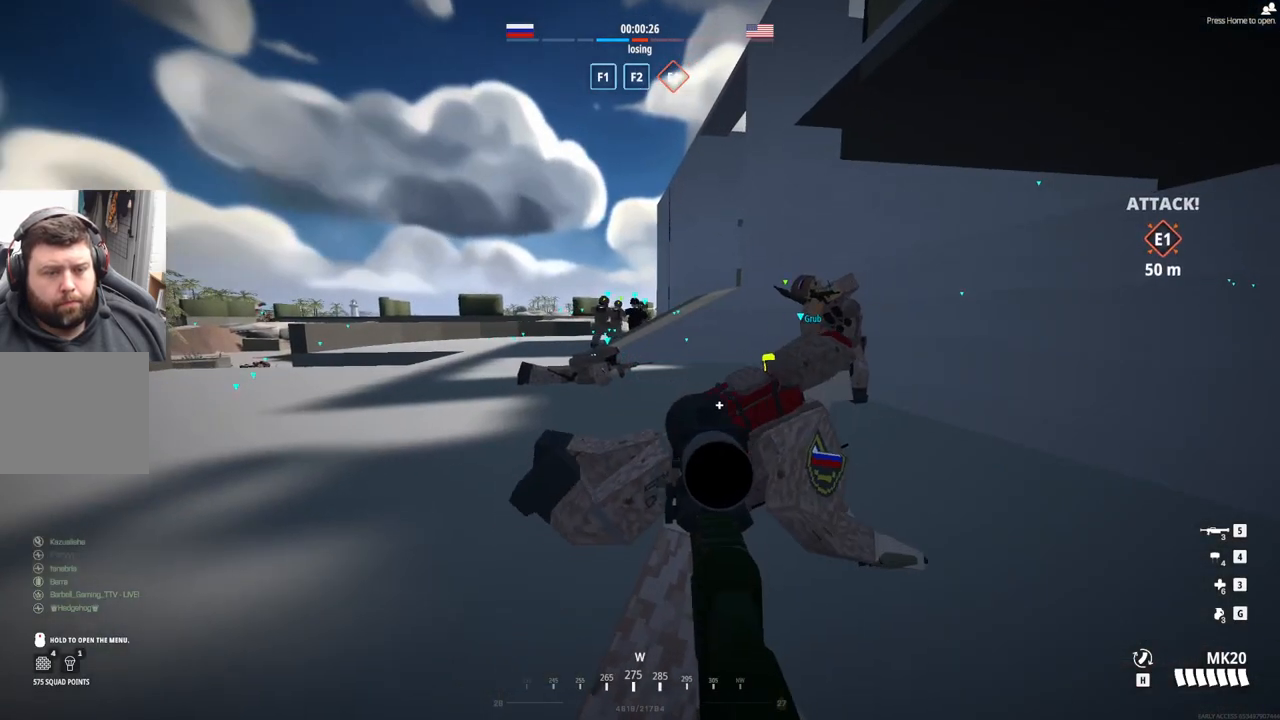
{"buttons": [], "left_stick": "center", "events": [[183, "left_stick", "center"], [383, "left_stick", "right"], [500, "left_stick", "center"]]}
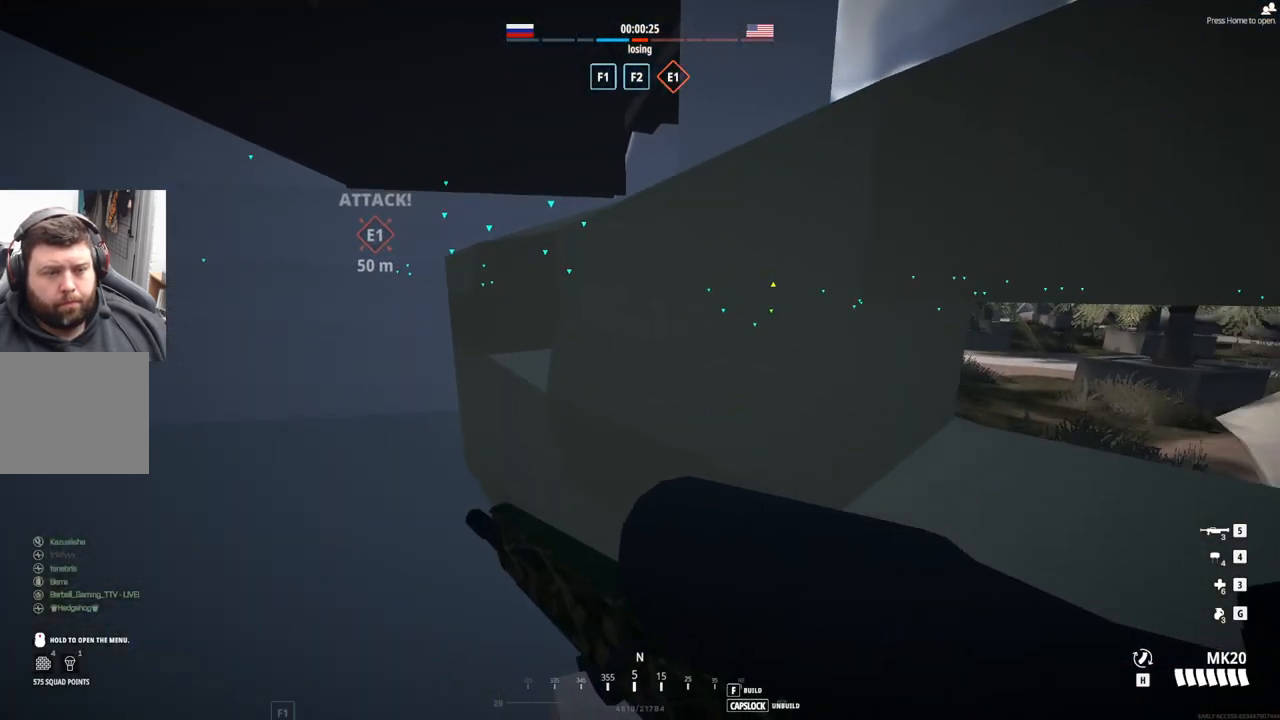
{"buttons": [], "left_stick": "right", "events": [[100, "left_stick", "left"], [267, "left_stick", "center"], [383, "left_stick", "right"]]}
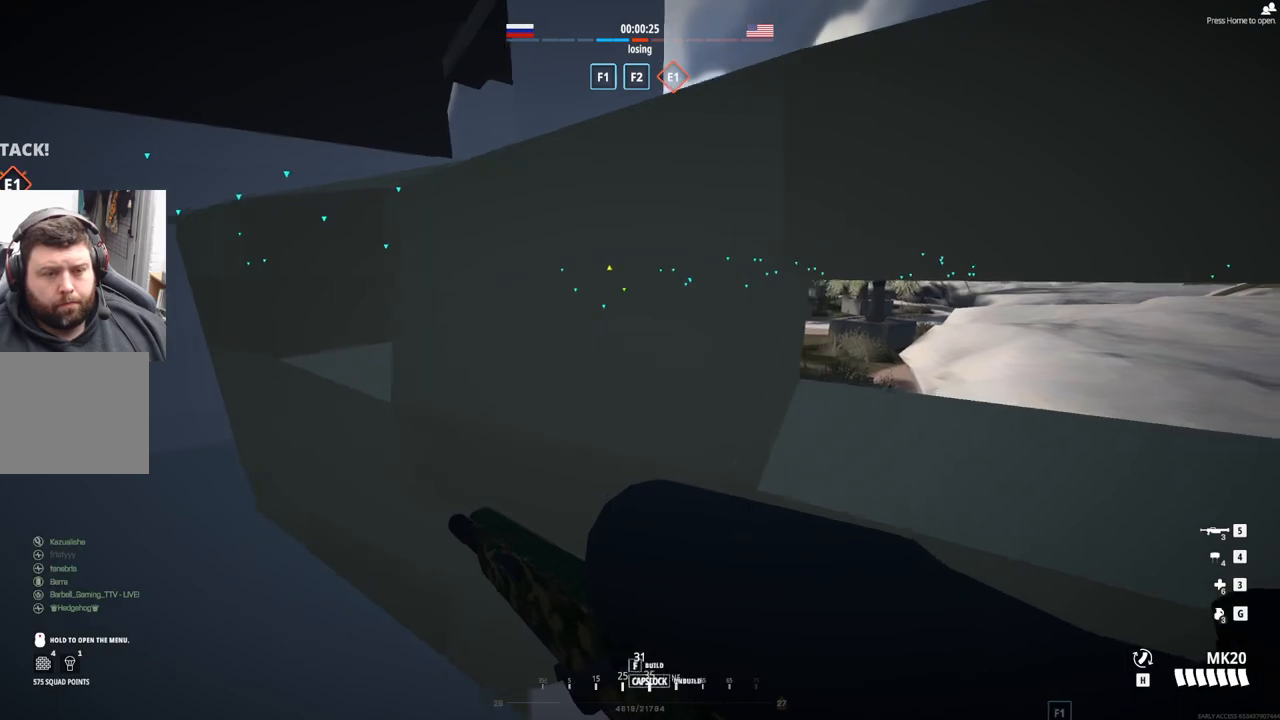
{"buttons": ["L2"], "left_stick": "center", "events": [[117, "left_stick", "center"], [200, "L2", "down"]]}
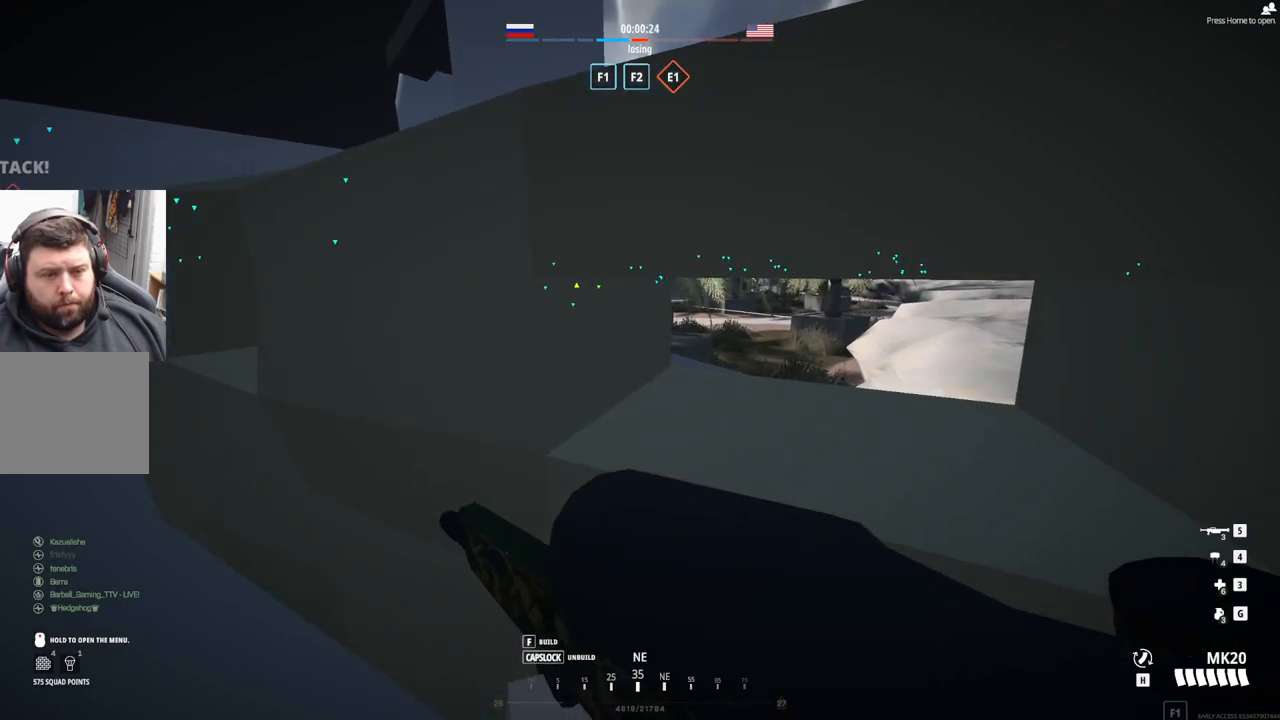
{"buttons": ["L2"], "left_stick": "down", "events": [[83, "left_stick", "down-right"], [250, "left_stick", "down"]]}
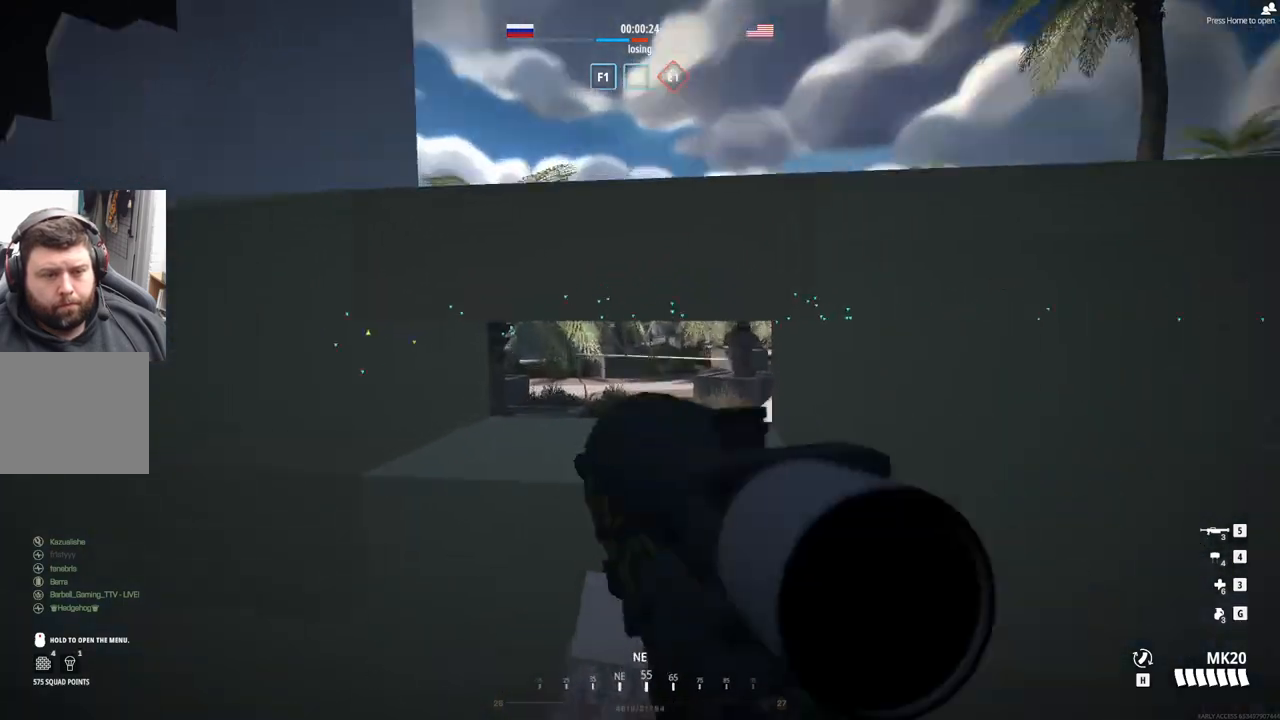
{"buttons": ["L2"], "left_stick": "center", "events": [[17, "left_stick", "center"]]}
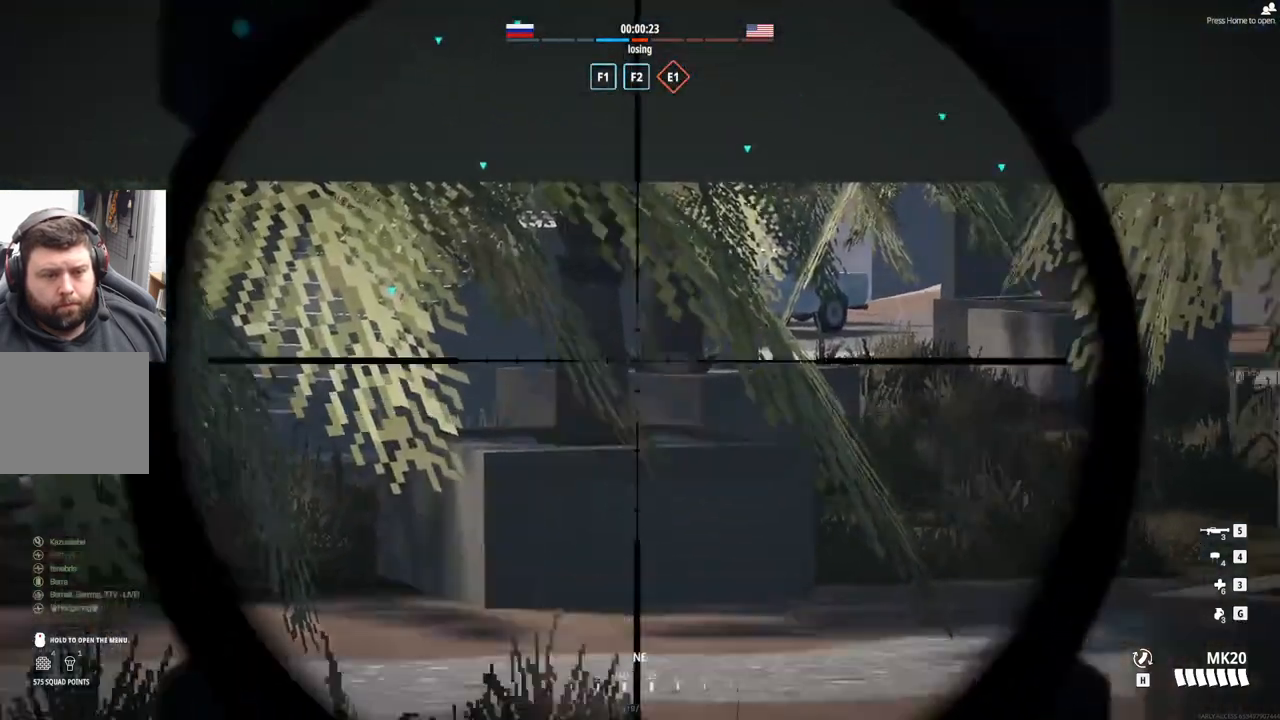
{"buttons": ["L2"], "left_stick": "center", "events": []}
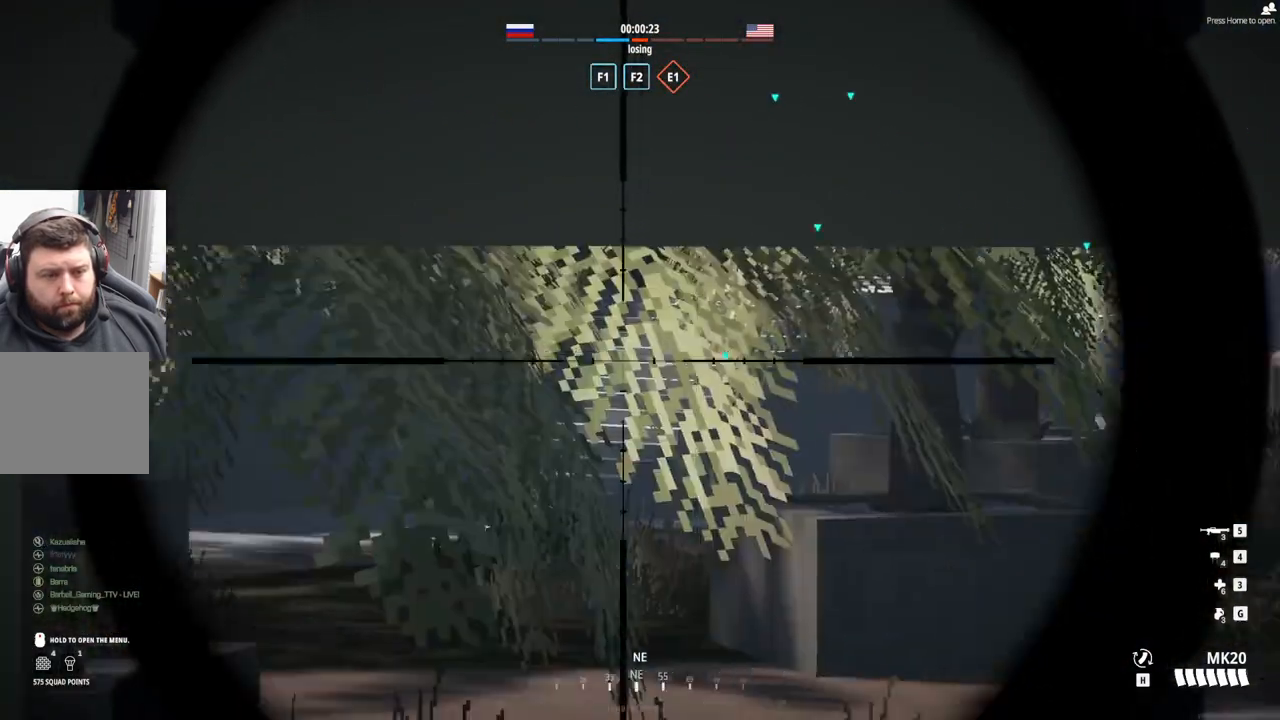
{"buttons": ["L2"], "left_stick": "right", "events": [[317, "left_stick", "right"]]}
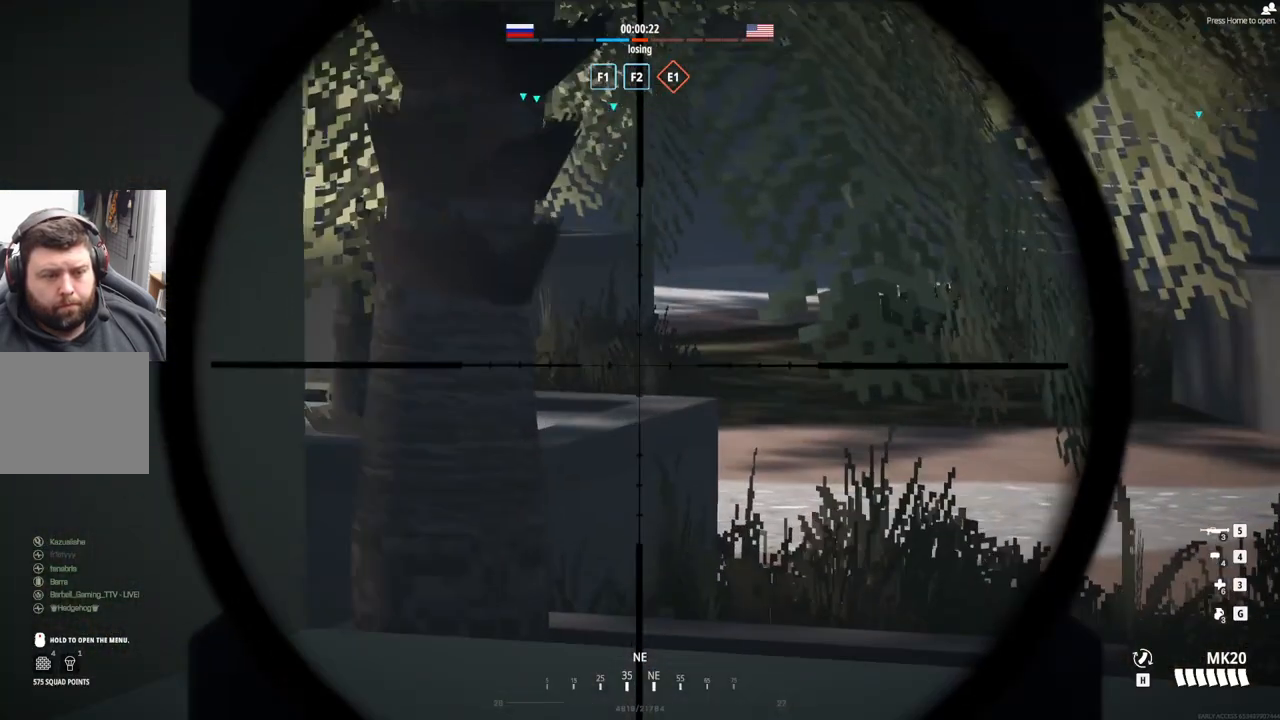
{"buttons": ["L2"], "left_stick": "center", "events": [[133, "left_stick", "center"], [350, "left_stick", "right"], [500, "left_stick", "center"]]}
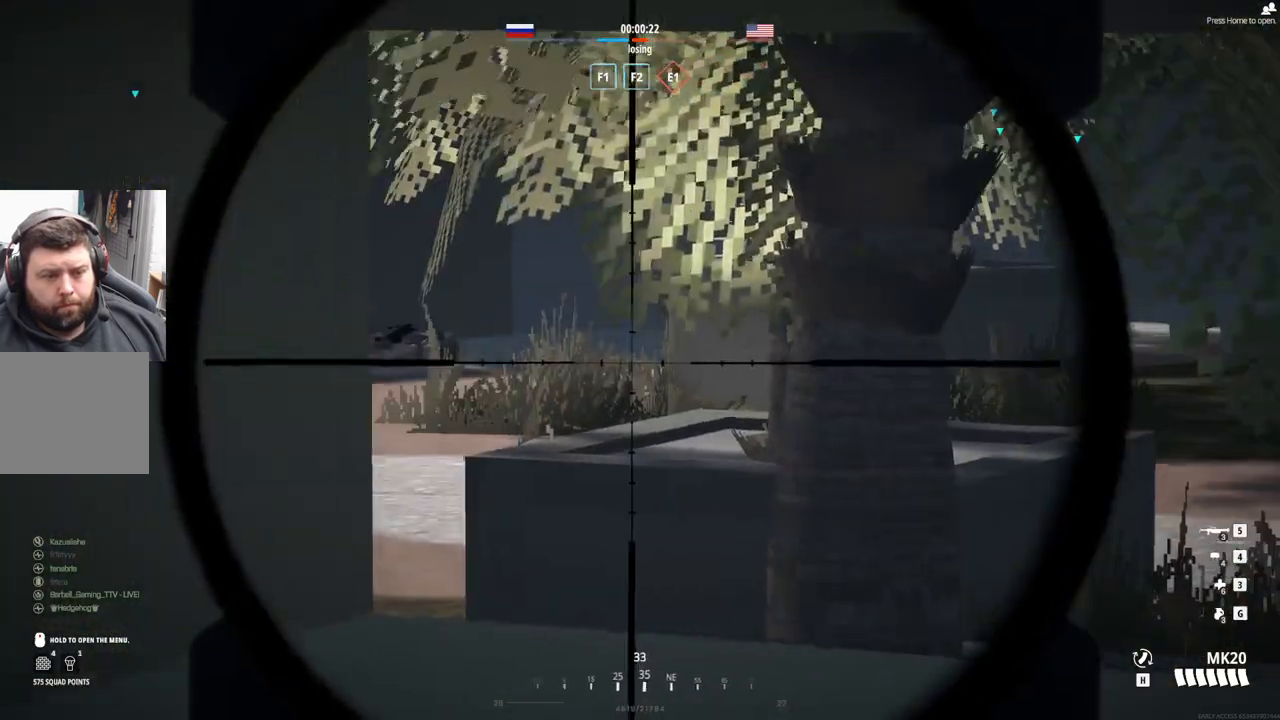
{"buttons": ["L2"], "left_stick": "center", "events": []}
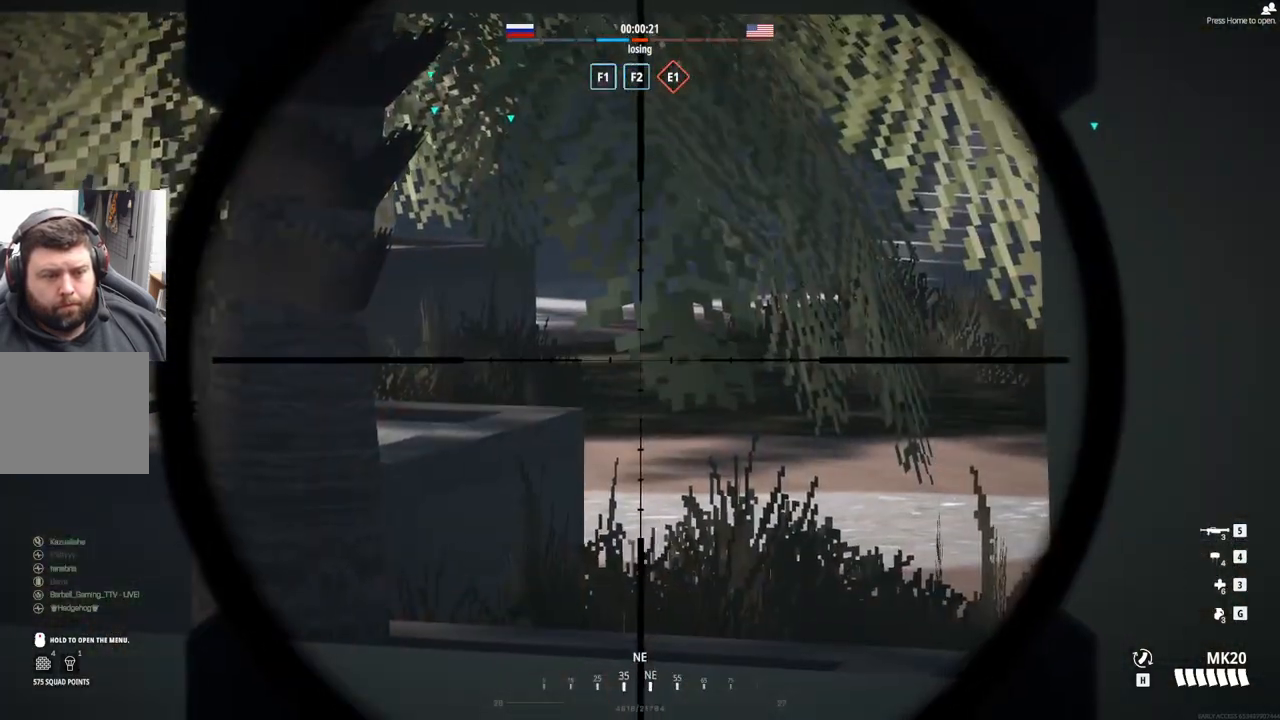
{"buttons": ["L2"], "left_stick": "center", "events": []}
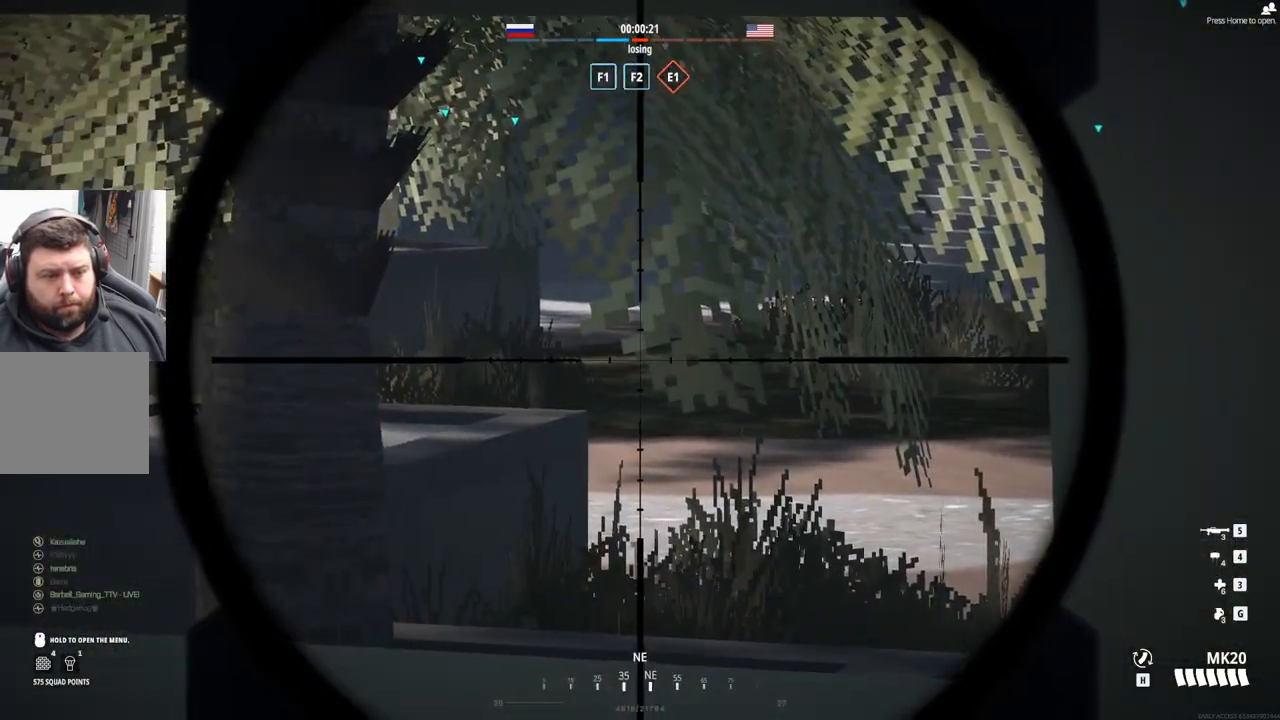
{"buttons": ["L2"], "left_stick": "center", "events": []}
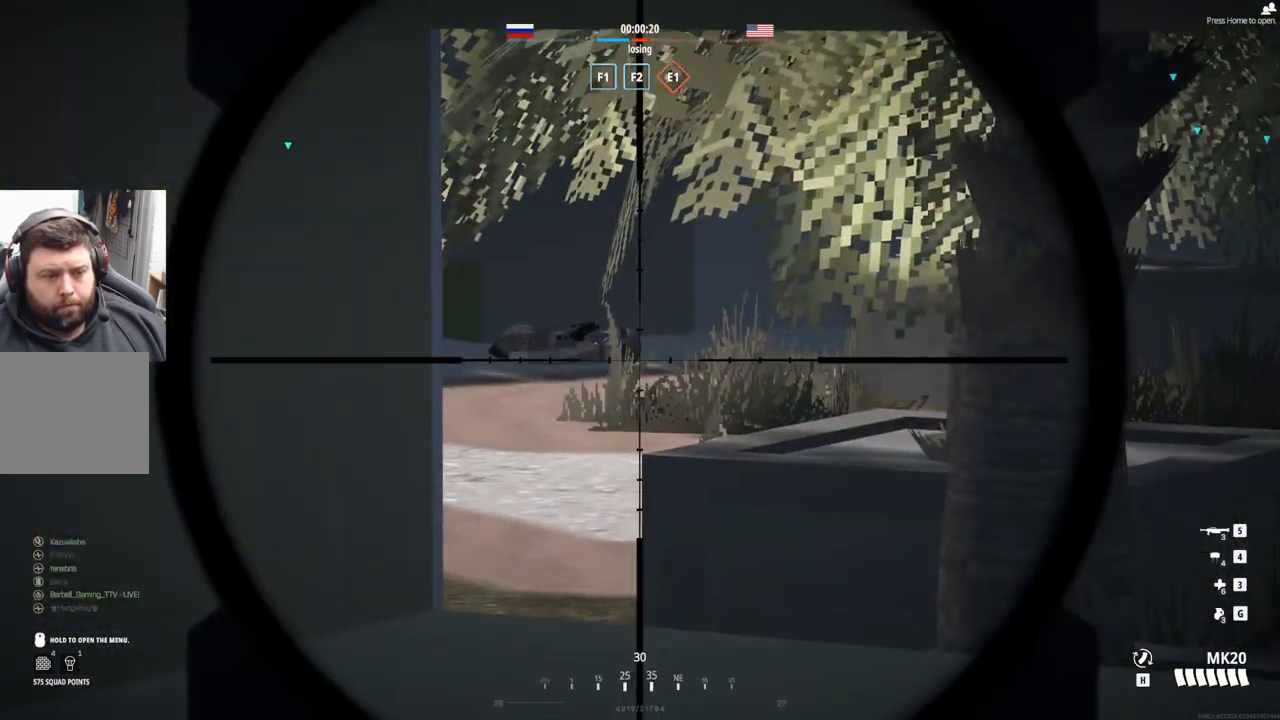
{"buttons": ["L2"], "left_stick": "center", "events": [[83, "left_stick", "right"], [300, "left_stick", "center"]]}
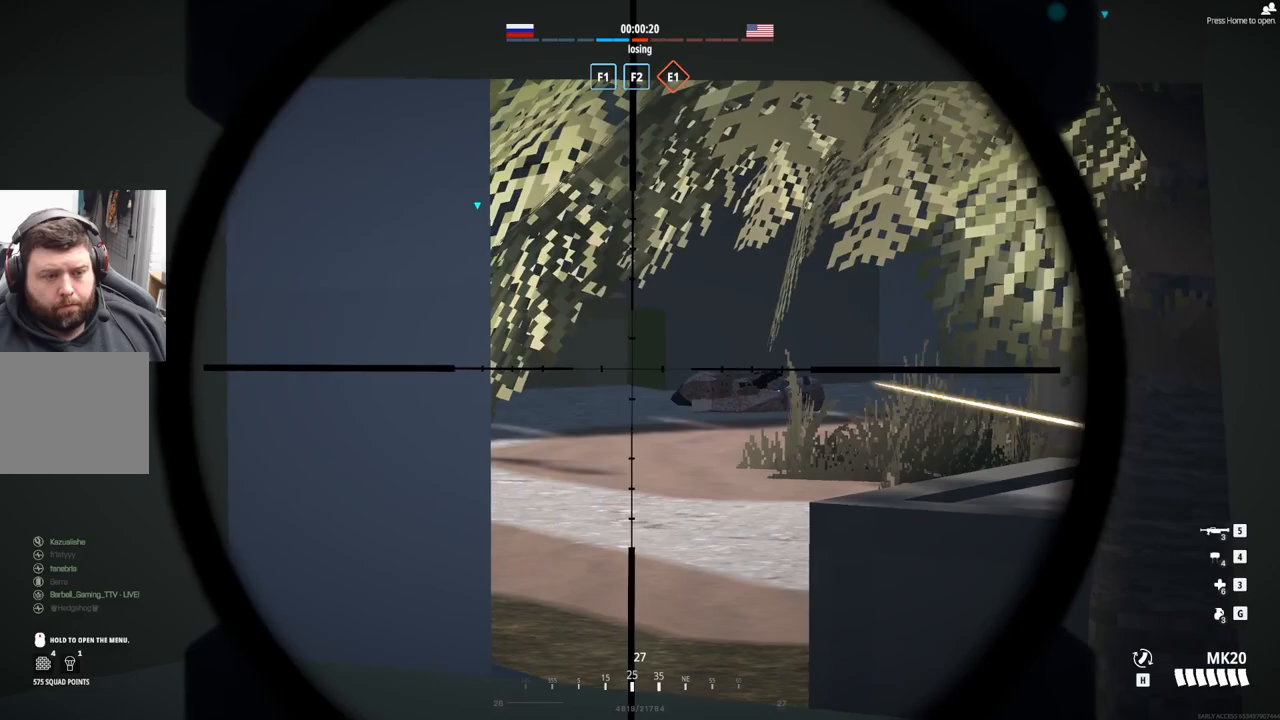
{"buttons": ["L2"], "left_stick": "center", "events": [[50, "left_stick", "right"], [233, "left_stick", "center"]]}
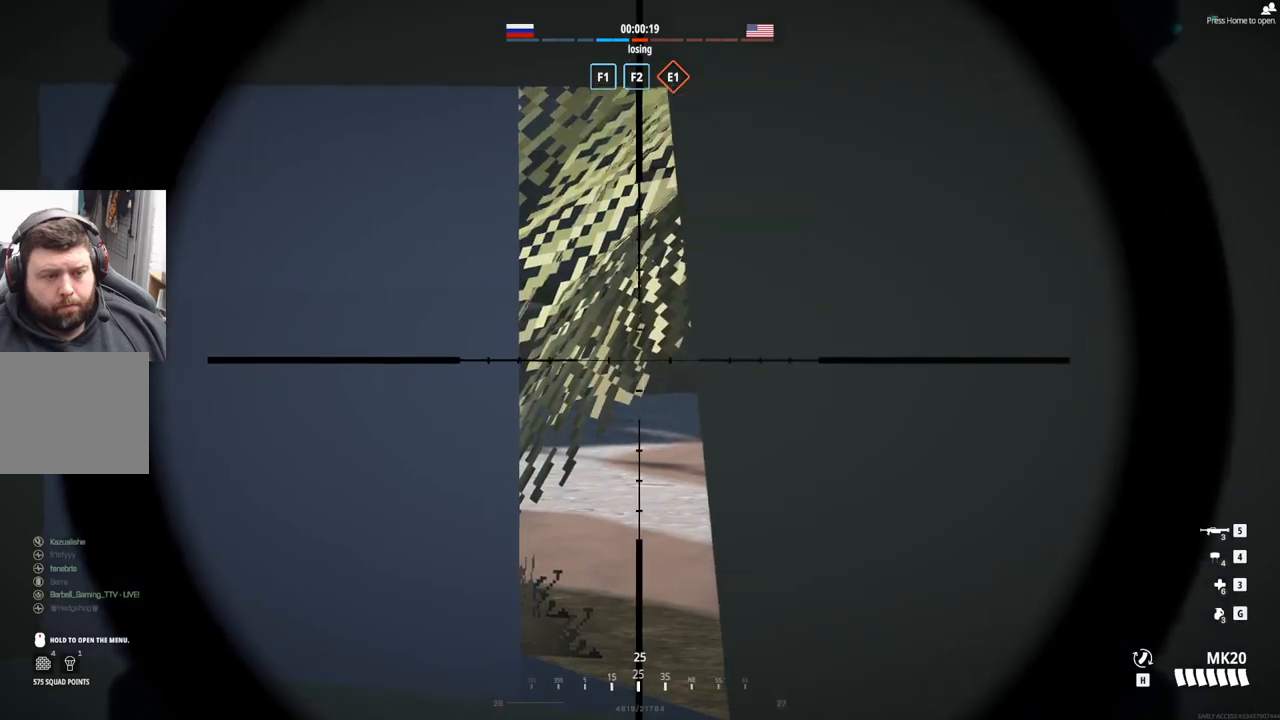
{"buttons": ["L2"], "left_stick": "down-left", "events": [[117, "left_stick", "down-right"], [267, "left_stick", "center"], [500, "left_stick", "down-left"]]}
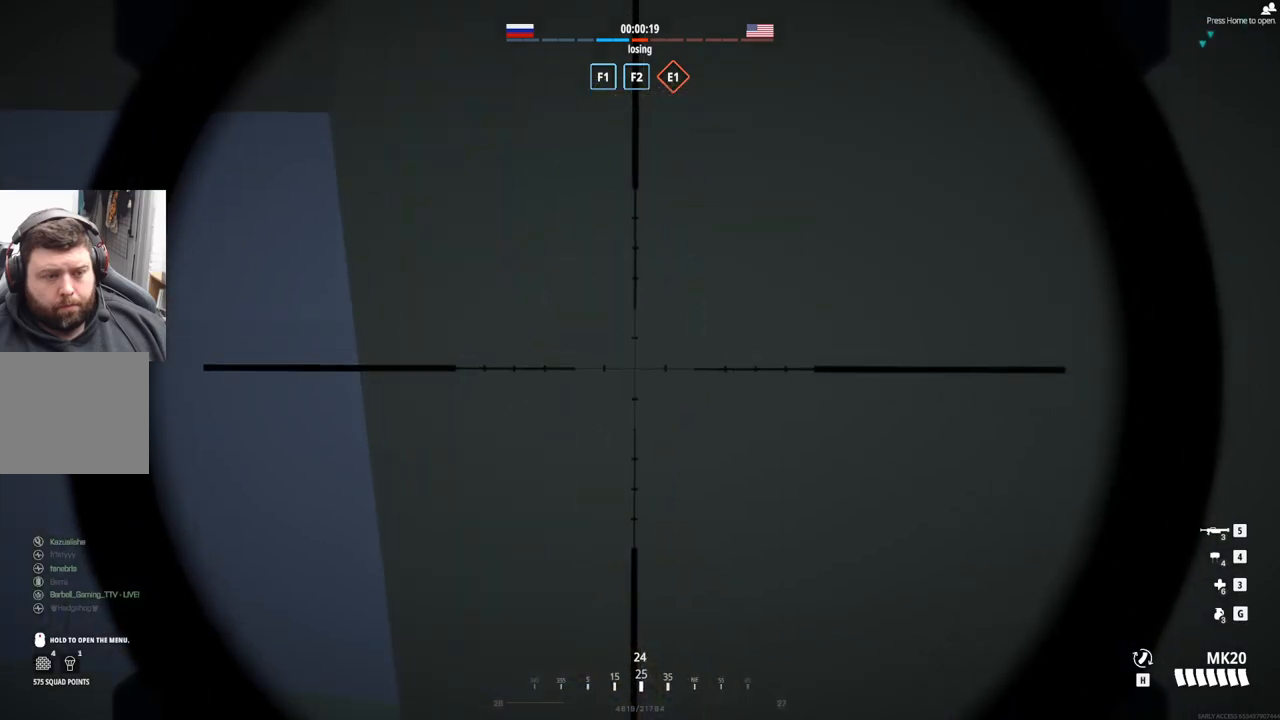
{"buttons": [], "left_stick": "up-right", "events": [[117, "left_stick", "down-right"], [150, "L2", "up"], [283, "left_stick", "right"], [417, "left_stick", "up-right"]]}
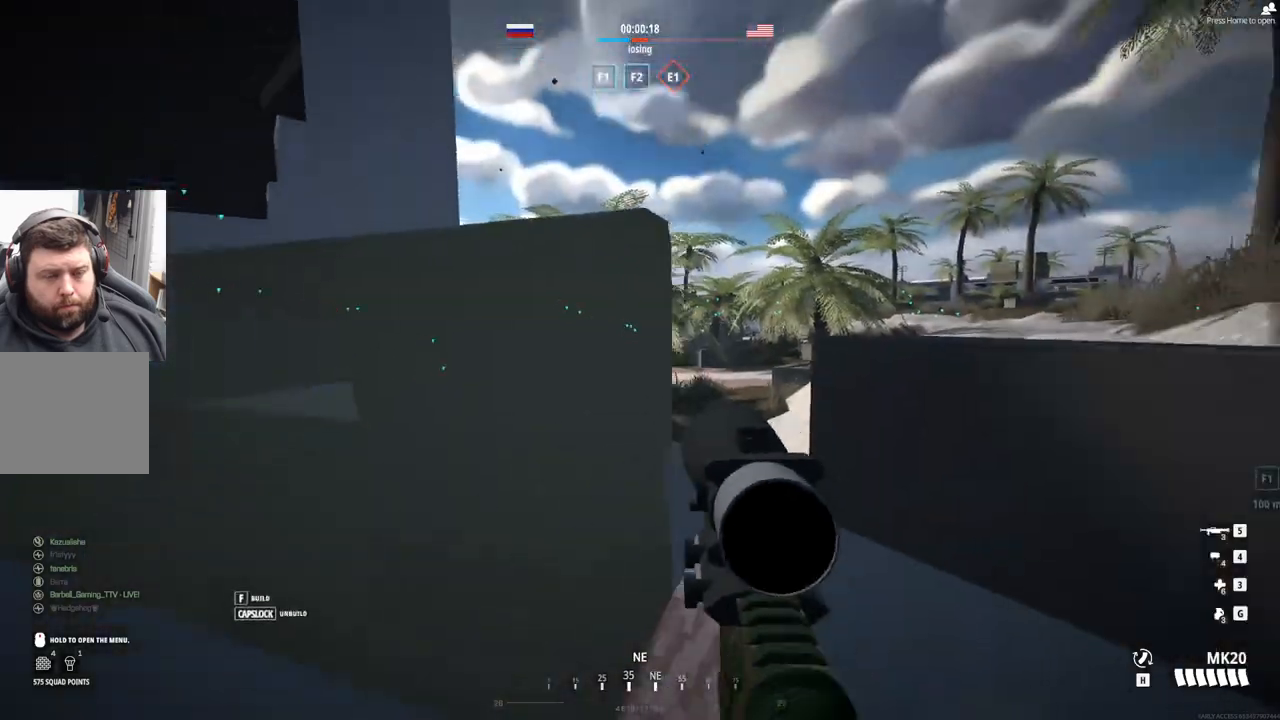
{"buttons": ["L2"], "left_stick": "center", "events": [[283, "L2", "down"], [350, "left_stick", "center"]]}
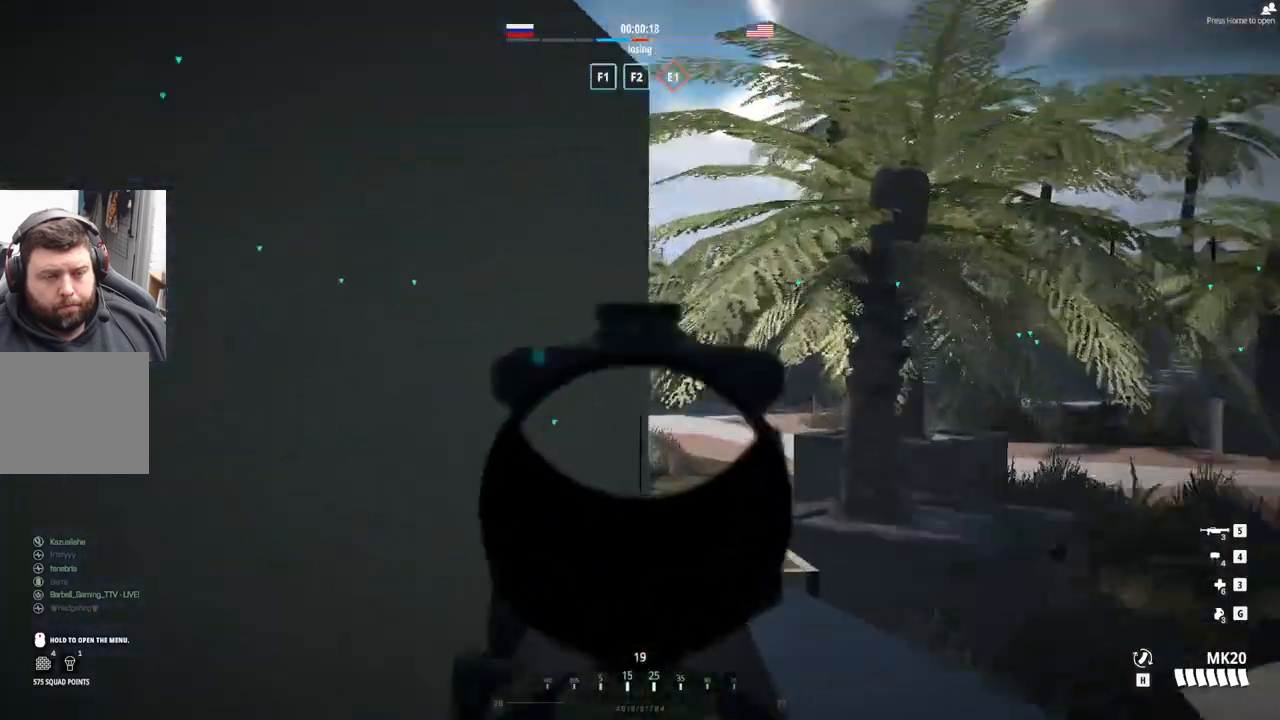
{"buttons": ["L2"], "left_stick": "right", "events": [[333, "left_stick", "right"]]}
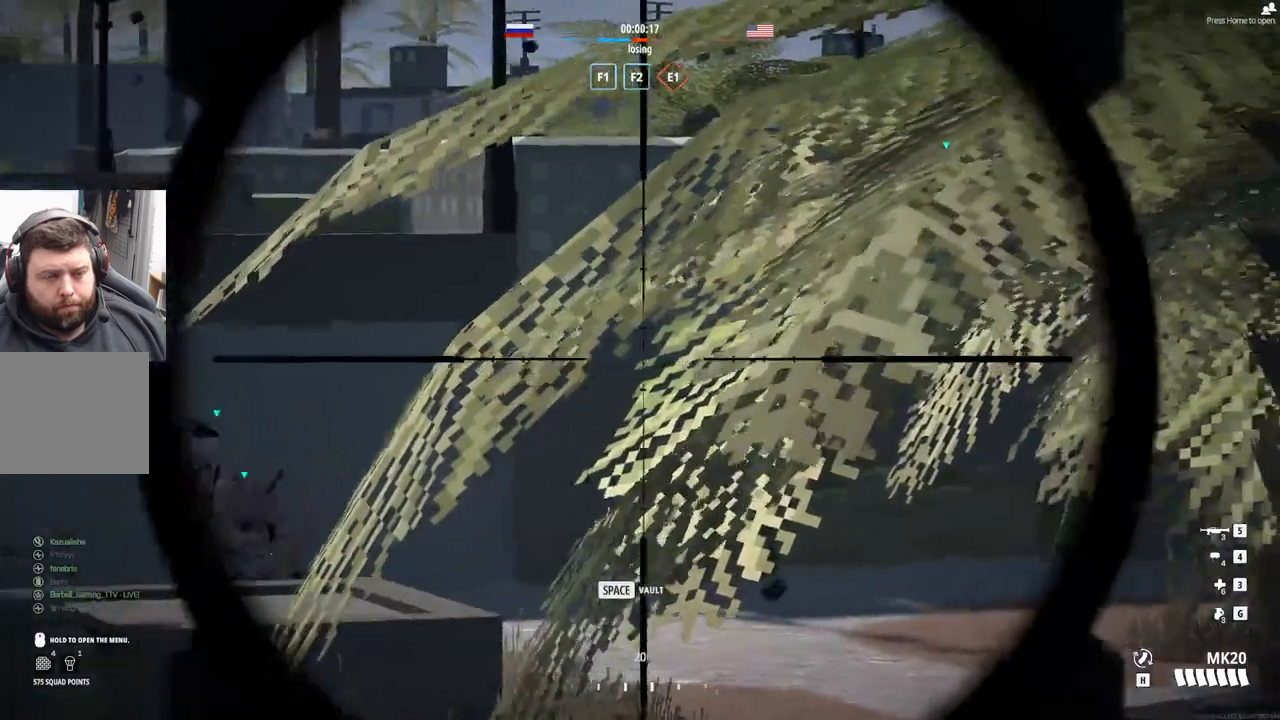
{"buttons": ["L2"], "left_stick": "up-right", "events": [[67, "left_stick", "center"], [467, "left_stick", "up-right"]]}
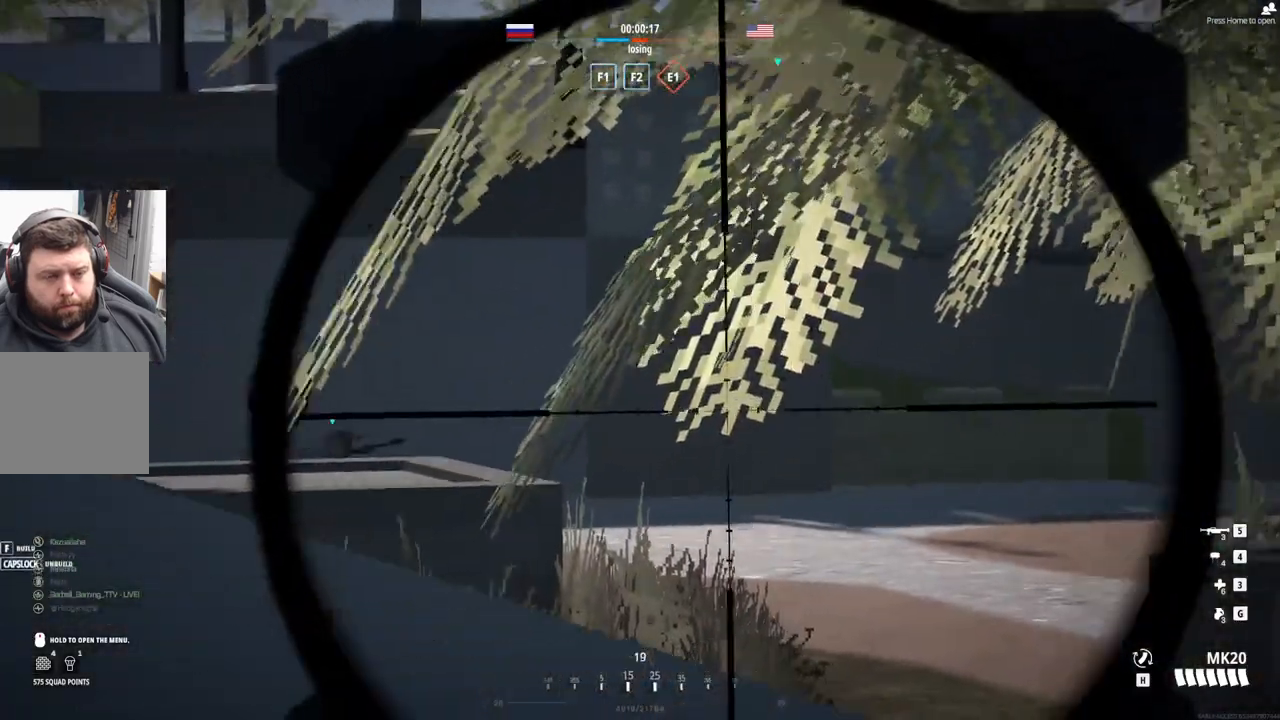
{"buttons": ["L2"], "left_stick": "center", "events": [[217, "left_stick", "center"]]}
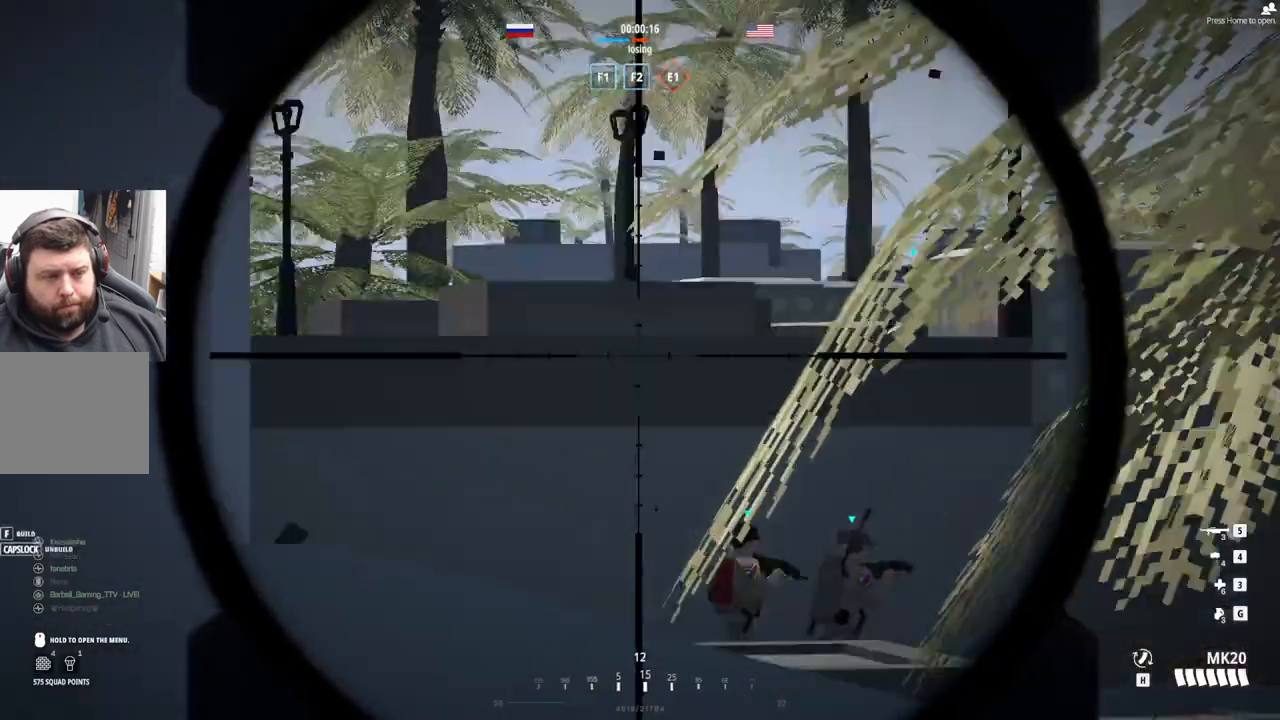
{"buttons": ["L2"], "left_stick": "center", "events": []}
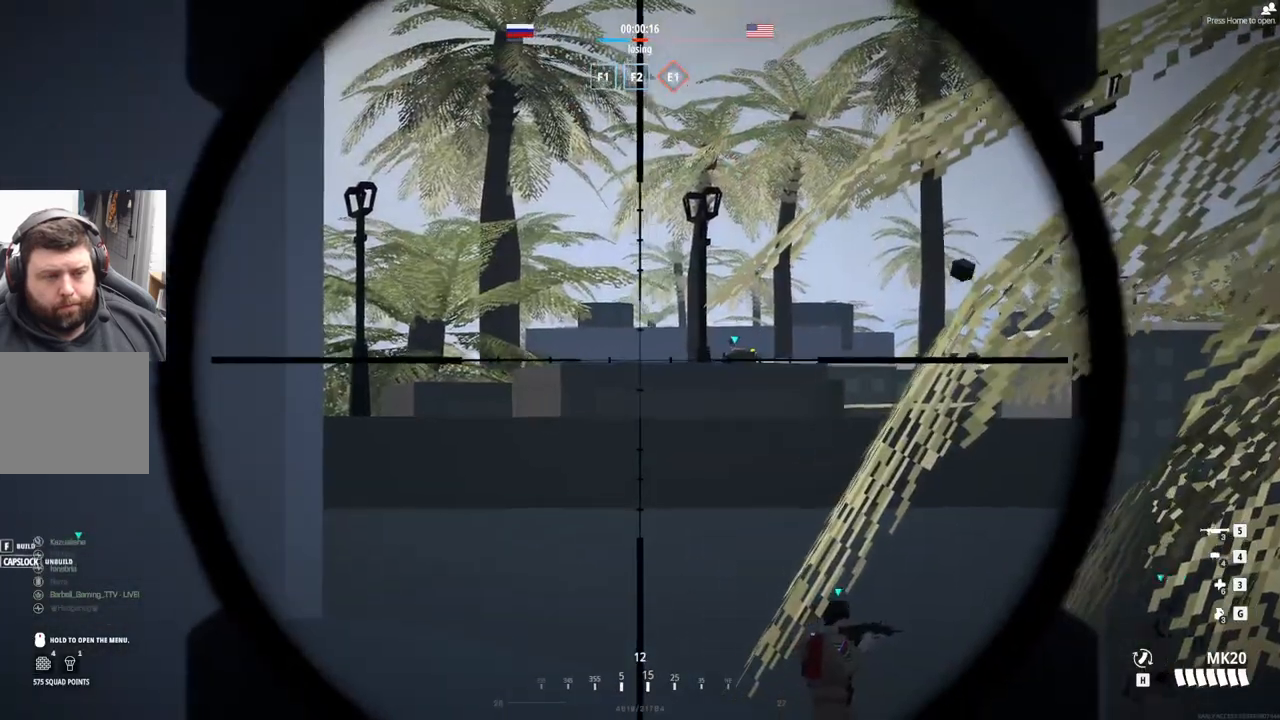
{"buttons": ["L2"], "left_stick": "right", "events": [[367, "left_stick", "right"]]}
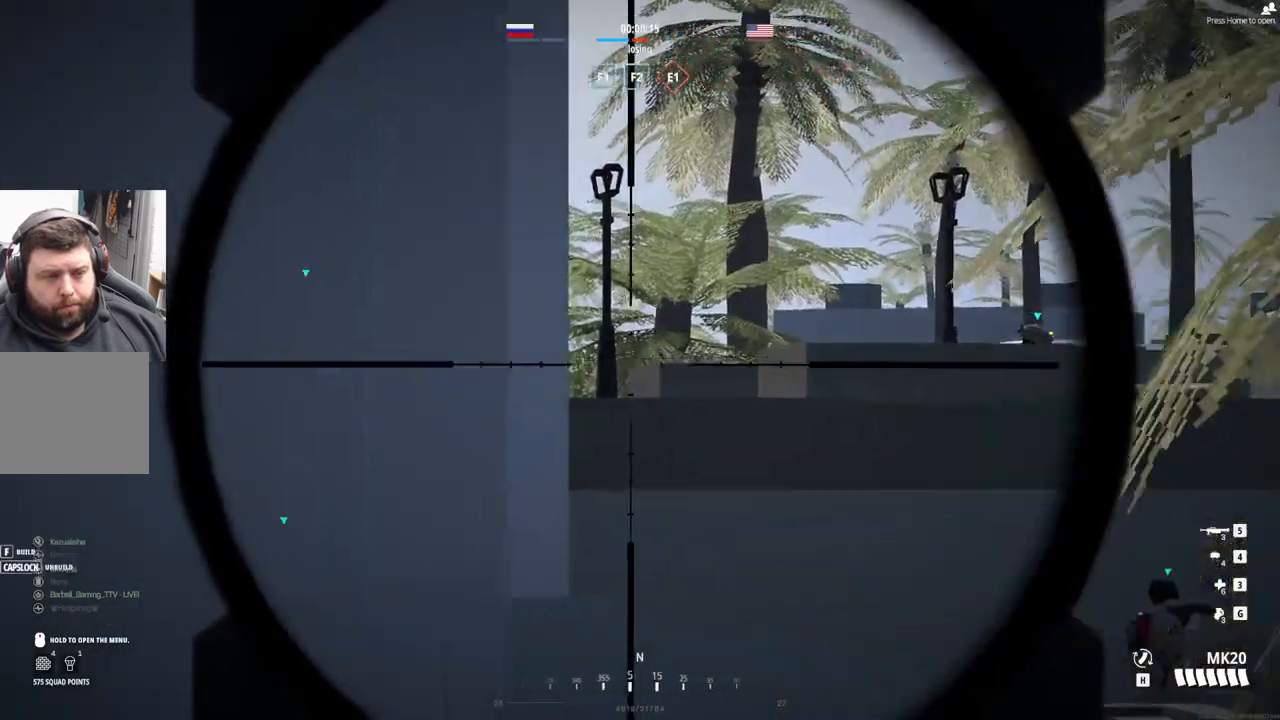
{"buttons": ["L2"], "left_stick": "up-right", "events": [[500, "left_stick", "up-right"]]}
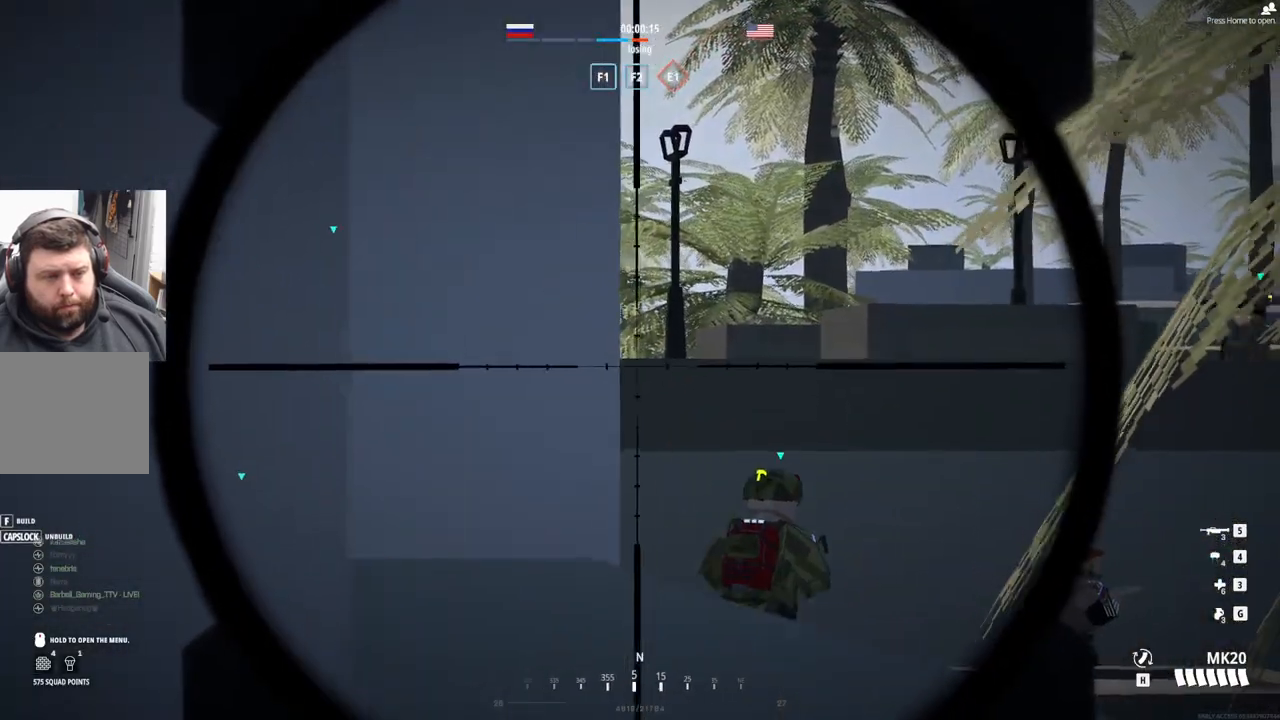
{"buttons": ["L2"], "left_stick": "up-right", "events": []}
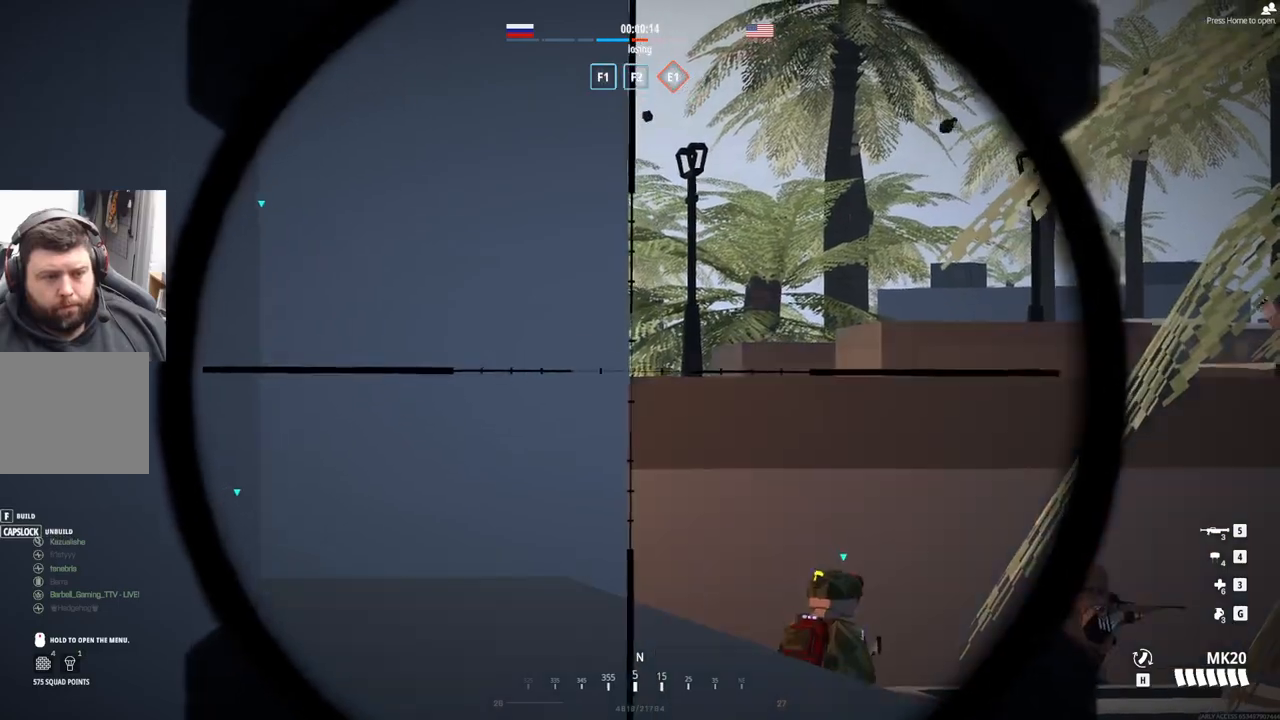
{"buttons": [], "left_stick": "up-left", "events": [[33, "L2", "up"], [200, "left_stick", "up-left"]]}
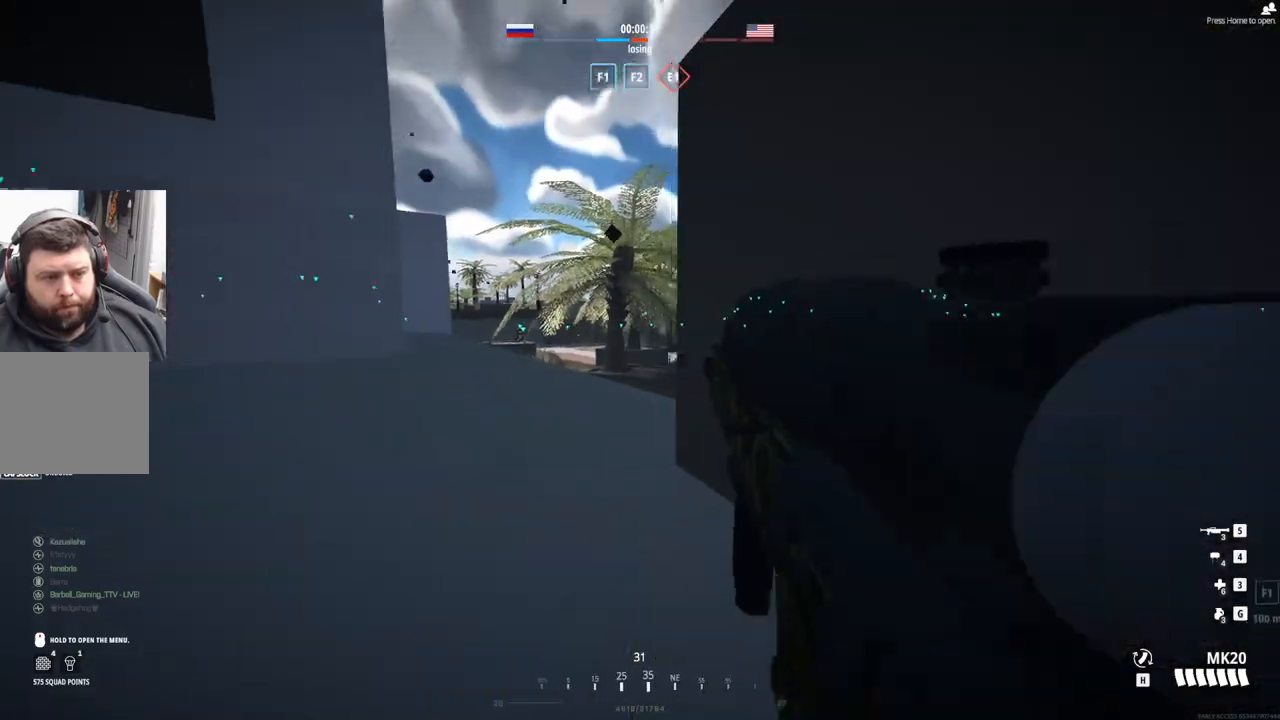
{"buttons": [], "left_stick": "up-left", "events": []}
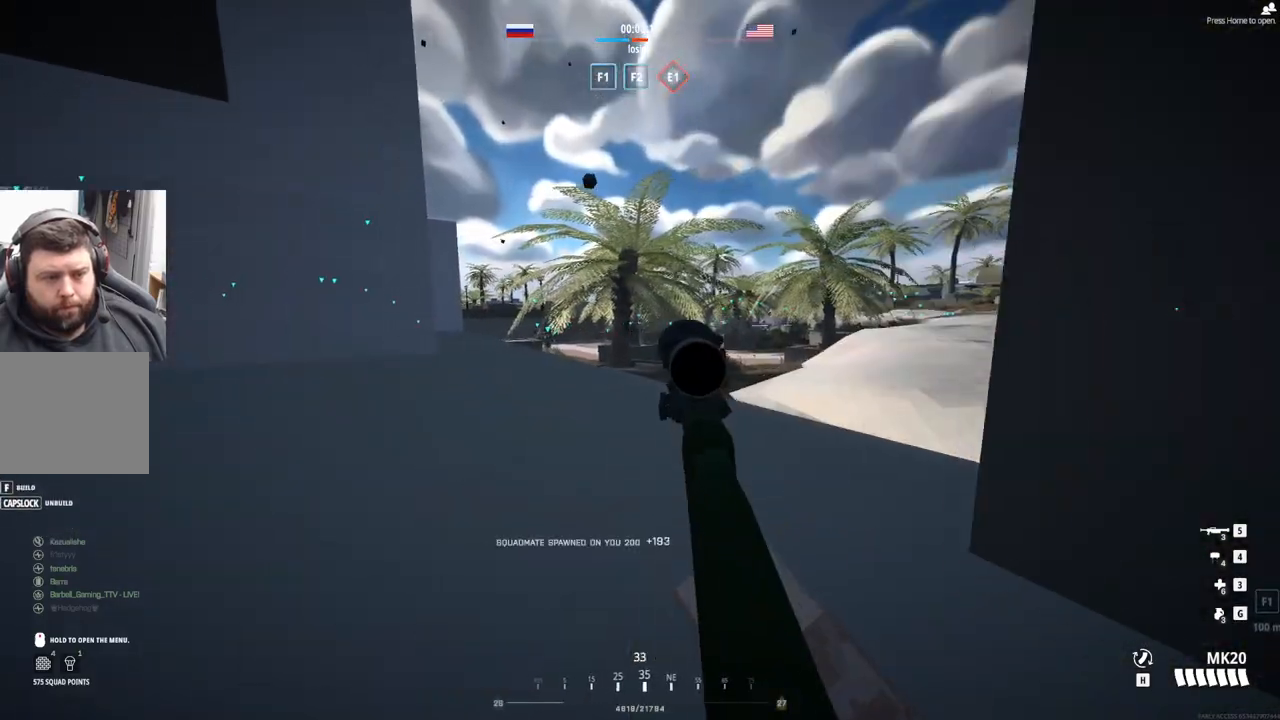
{"buttons": [], "left_stick": "up-left", "events": []}
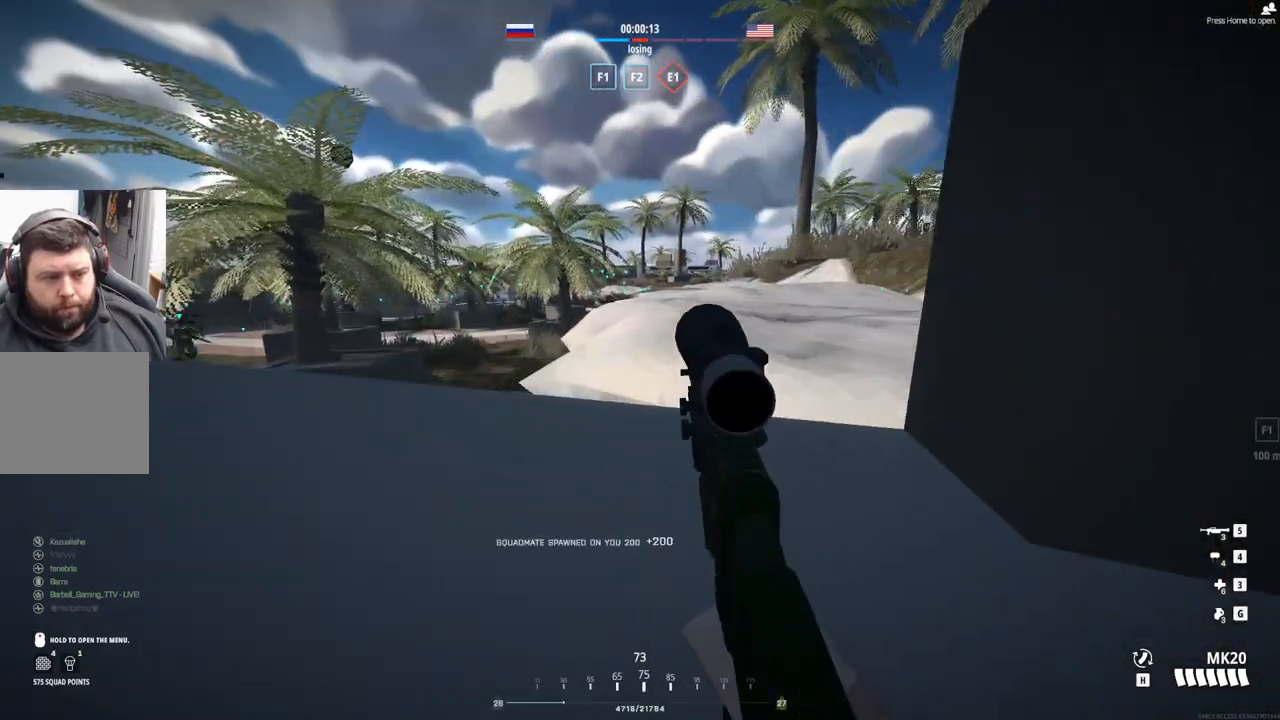
{"buttons": ["L2"], "left_stick": "up-left", "events": [[417, "L2", "down"]]}
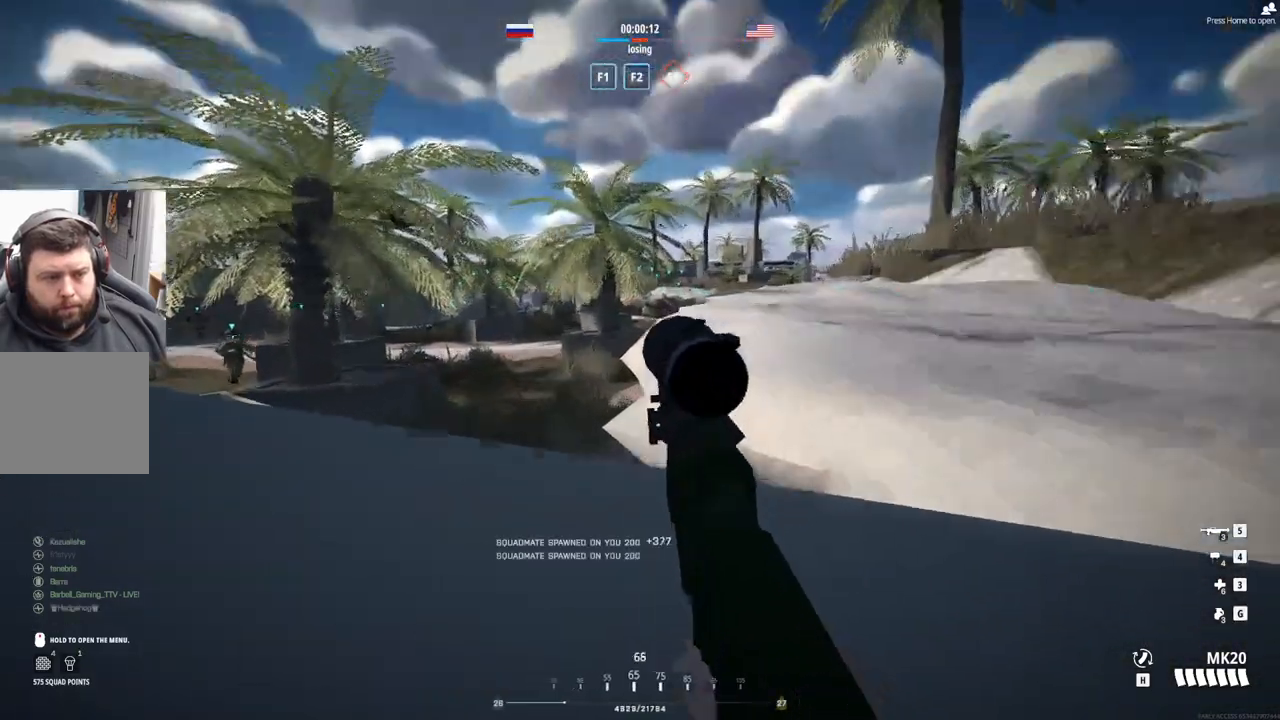
{"buttons": ["L2"], "left_stick": "center", "events": [[167, "left_stick", "center"]]}
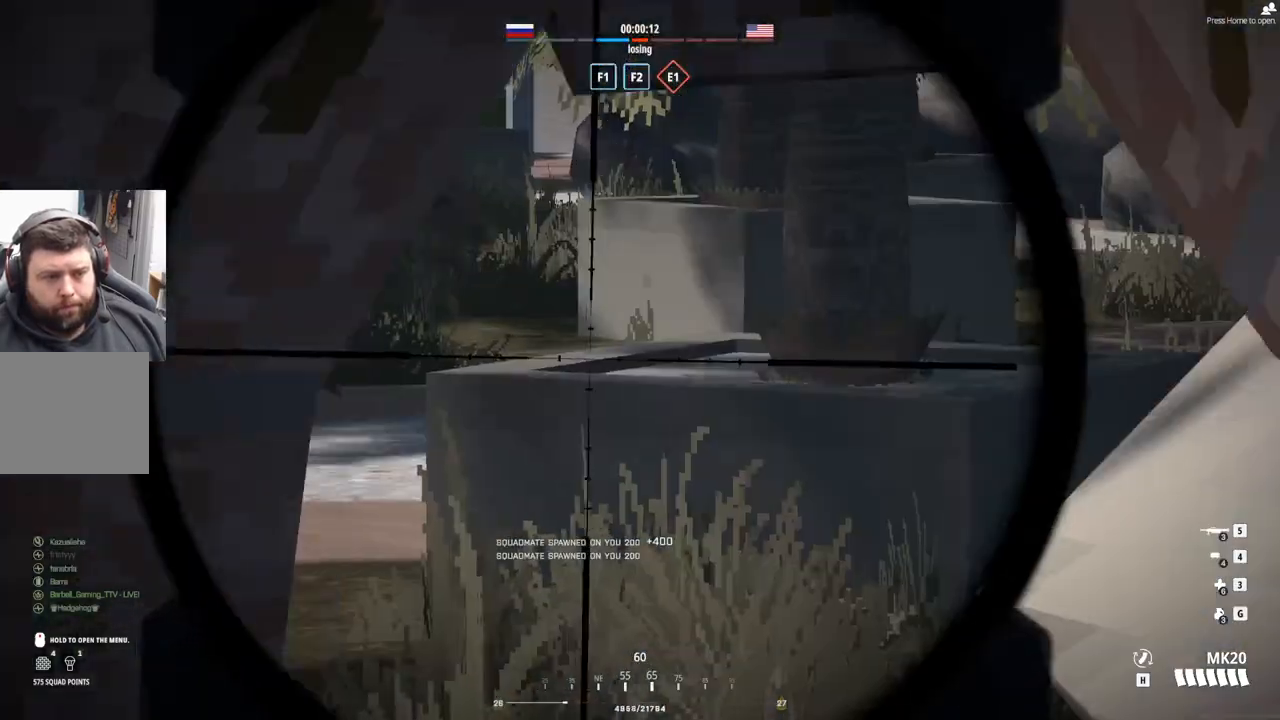
{"buttons": ["L2"], "left_stick": "right", "events": [[217, "left_stick", "up"], [317, "left_stick", "up-right"], [450, "left_stick", "right"]]}
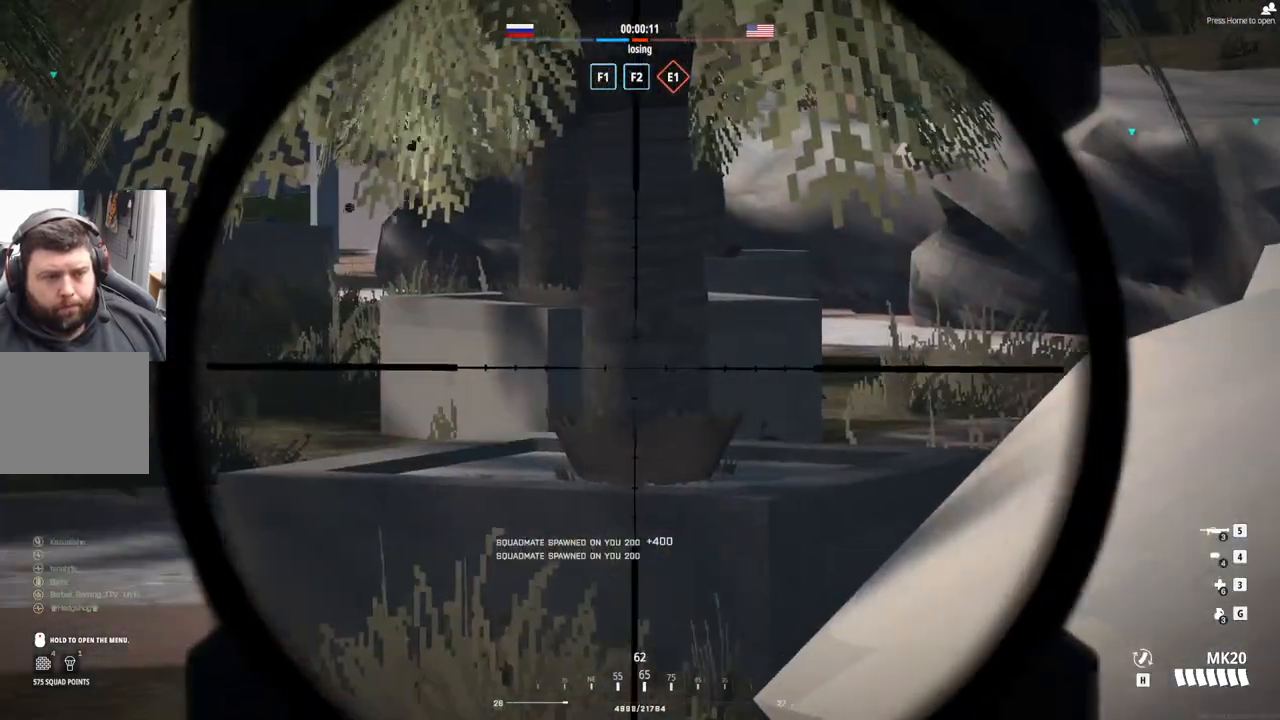
{"buttons": ["L2"], "left_stick": "up-right", "events": [[267, "left_stick", "up-right"]]}